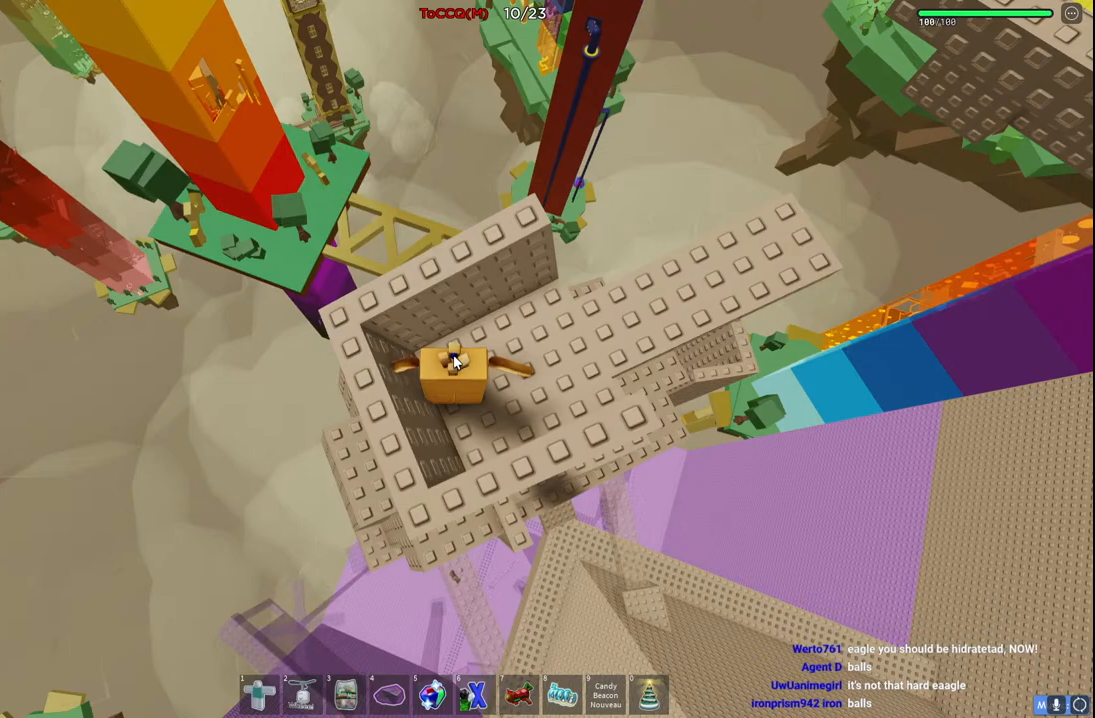
Gameplay with keyboard; each line is a JSON object with the keys held at the frame after it. "events" lists presses ("down") and releases ("up") of "a", "ctrl", "d", "e", "q", "s", "shift", "space" and "w" between this image and that frame as [ms after this image, input, new state], when the widget could be followed in between. No other keys are recorded. Mouse input is not recorded.
{"keys": [], "events": [[284, "d", "down"], [450, "d", "up"]]}
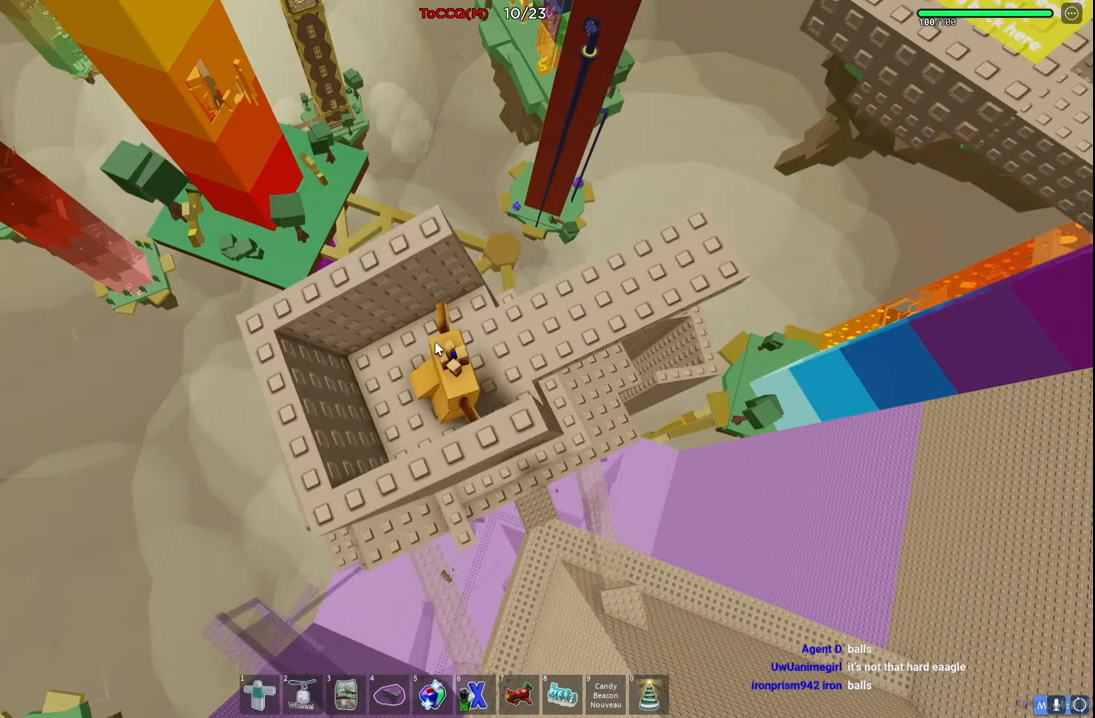
{"keys": ["w"], "events": [[217, "w", "down"], [250, "space", "down"], [417, "space", "up"]]}
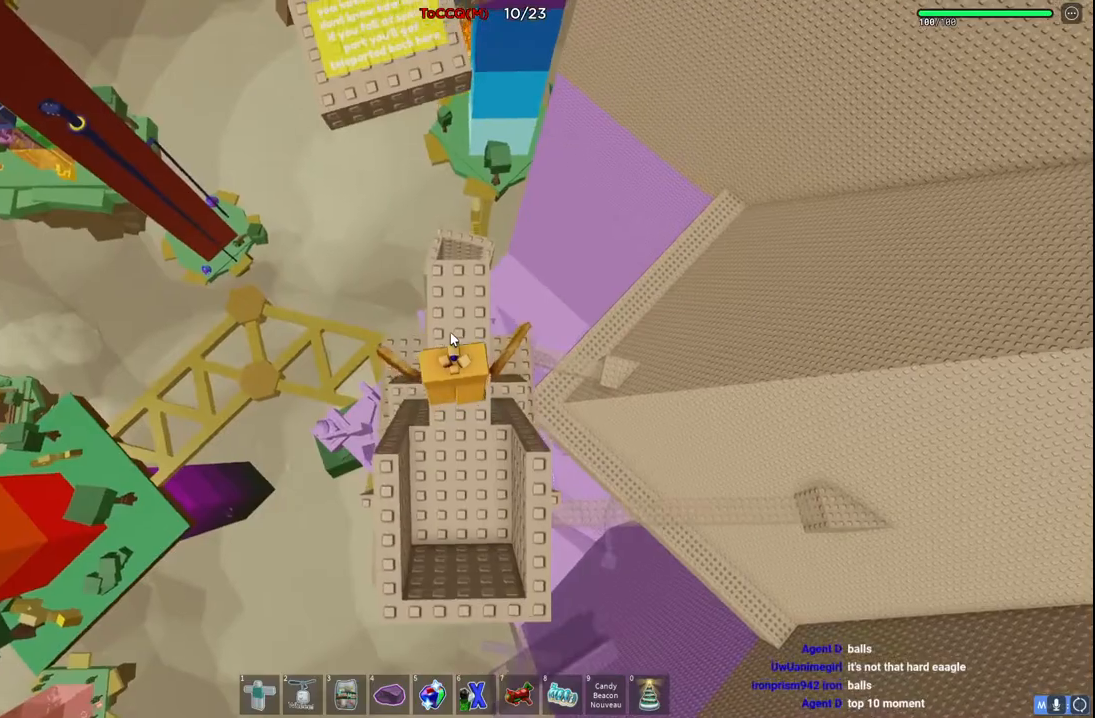
{"keys": ["space", "w"], "events": [[17, "shift", "down"], [117, "shift", "up"], [417, "space", "down"]]}
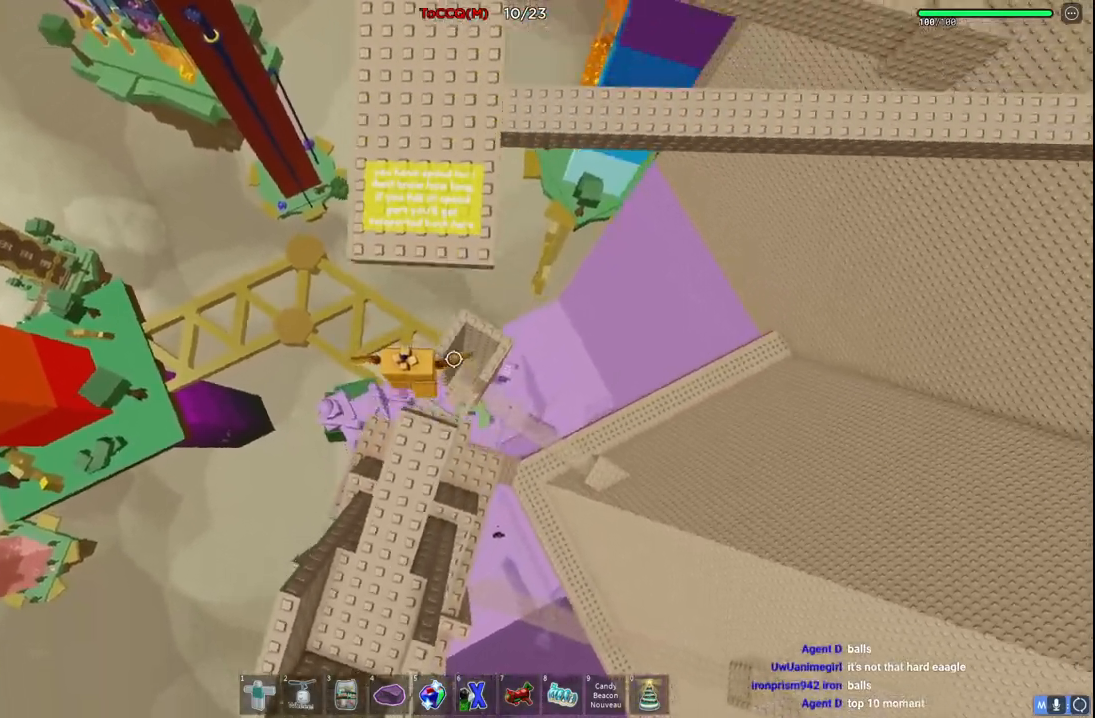
{"keys": ["w"], "events": [[117, "space", "up"]]}
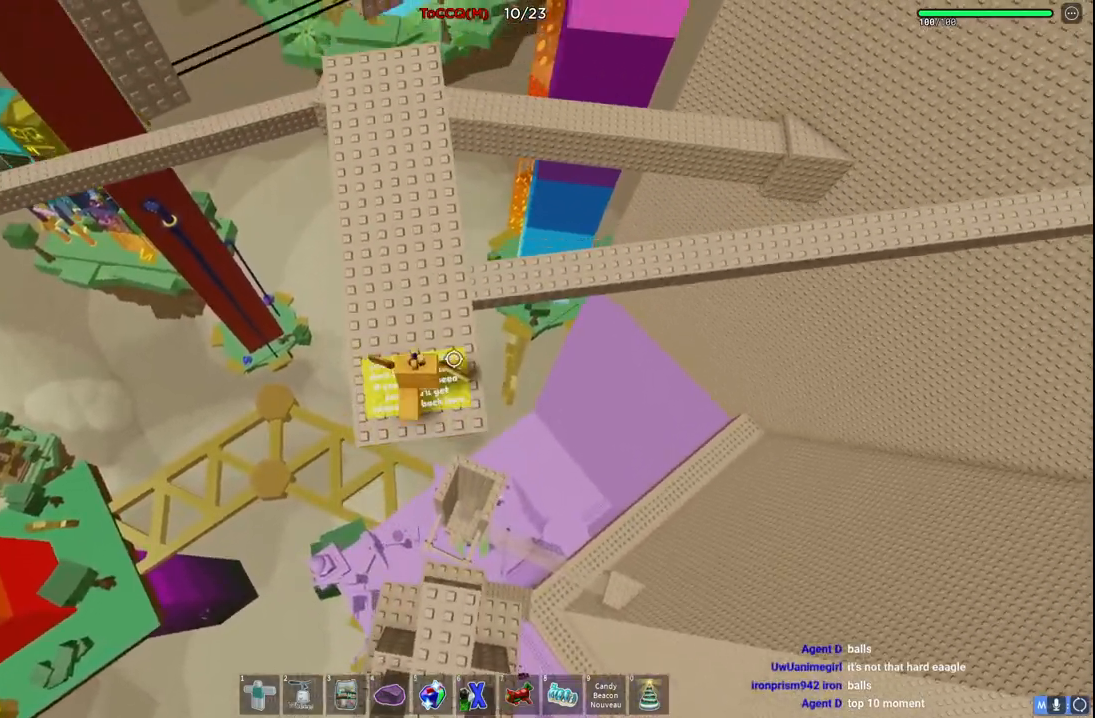
{"keys": ["w"], "events": []}
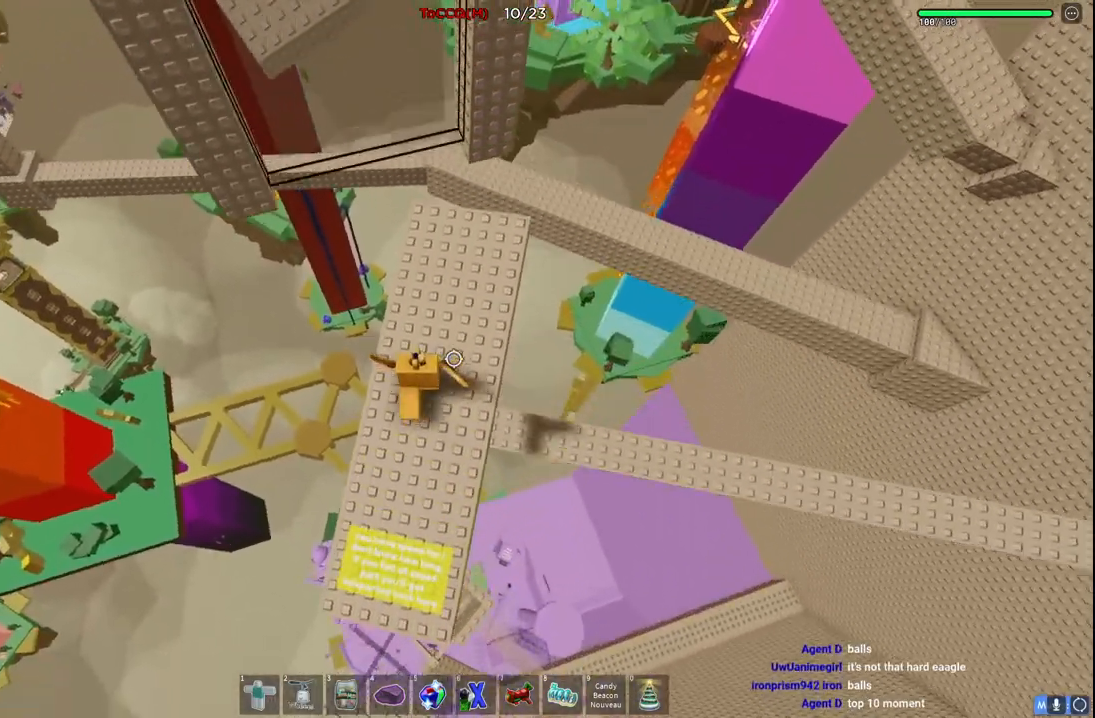
{"keys": [], "events": [[134, "w", "up"], [350, "s", "down"], [467, "s", "up"]]}
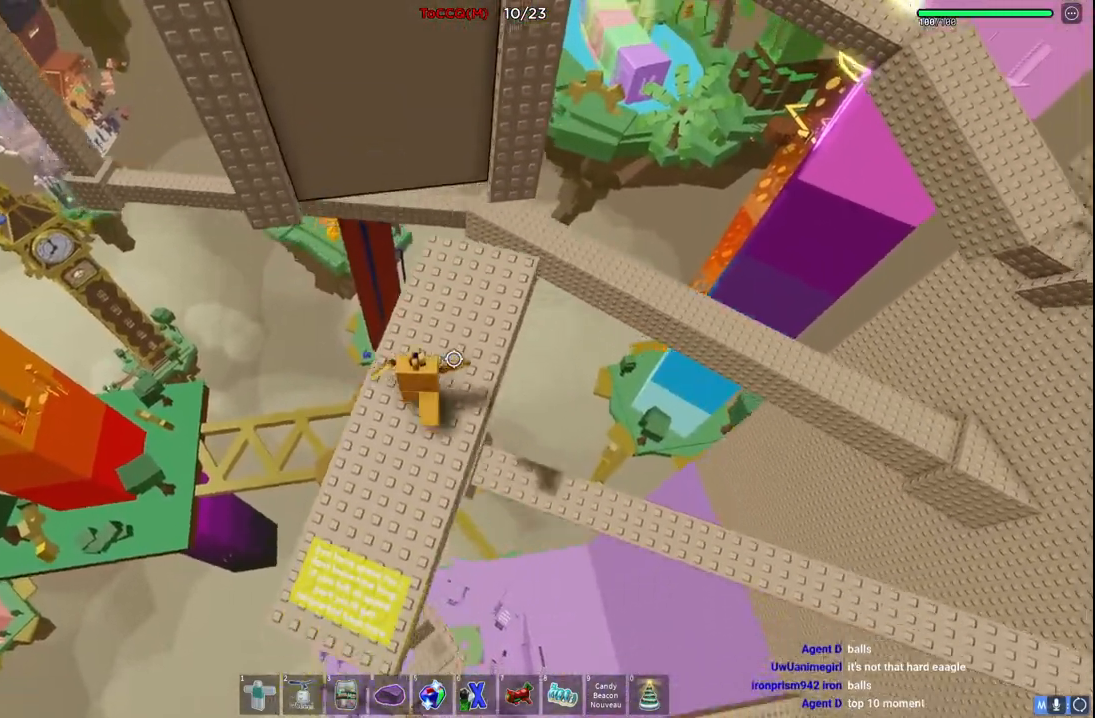
{"keys": [], "events": [[150, "w", "down"], [334, "w", "up"]]}
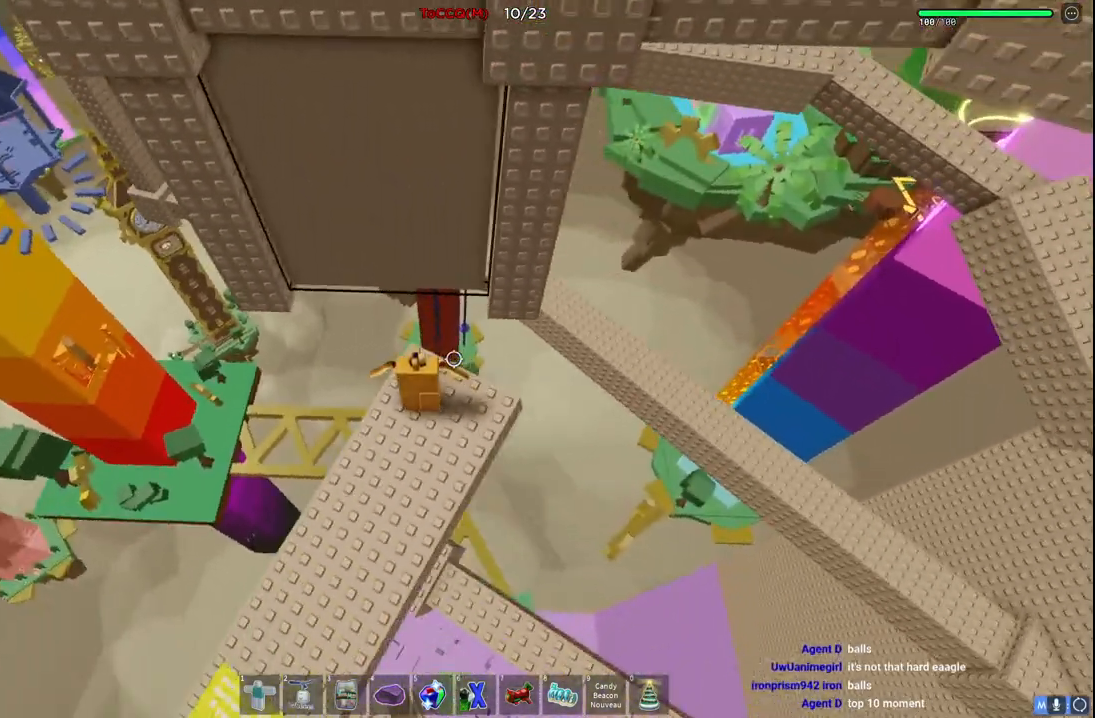
{"keys": ["w"], "events": [[484, "w", "down"]]}
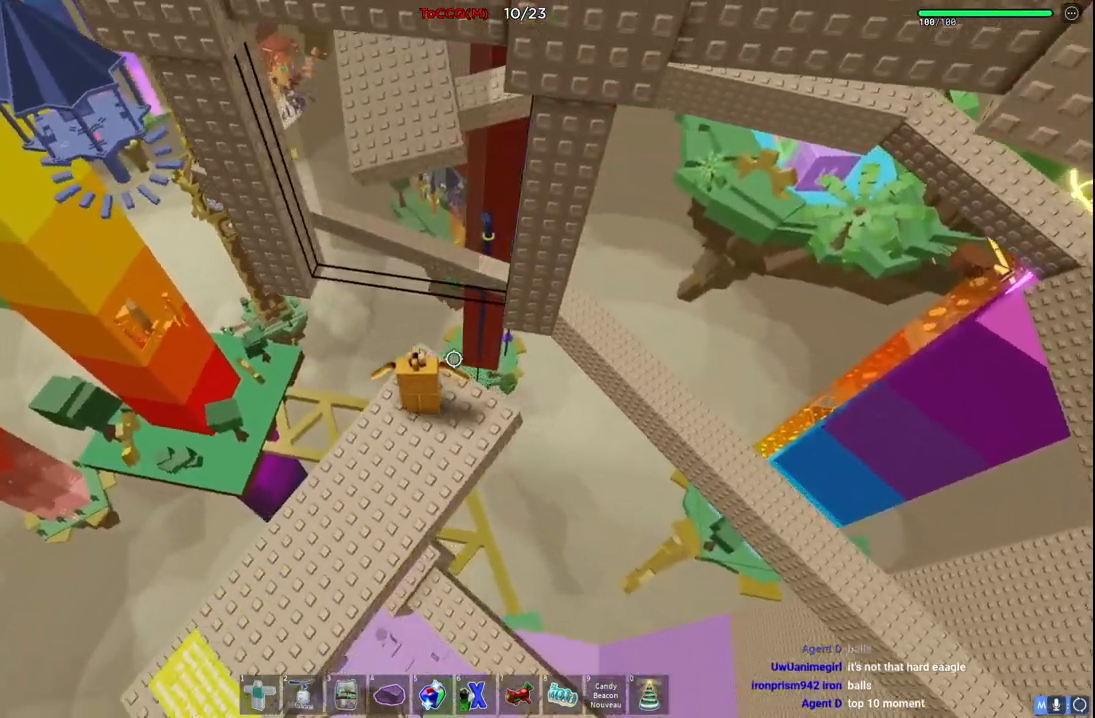
{"keys": ["w"], "events": [[67, "space", "down"], [267, "space", "up"]]}
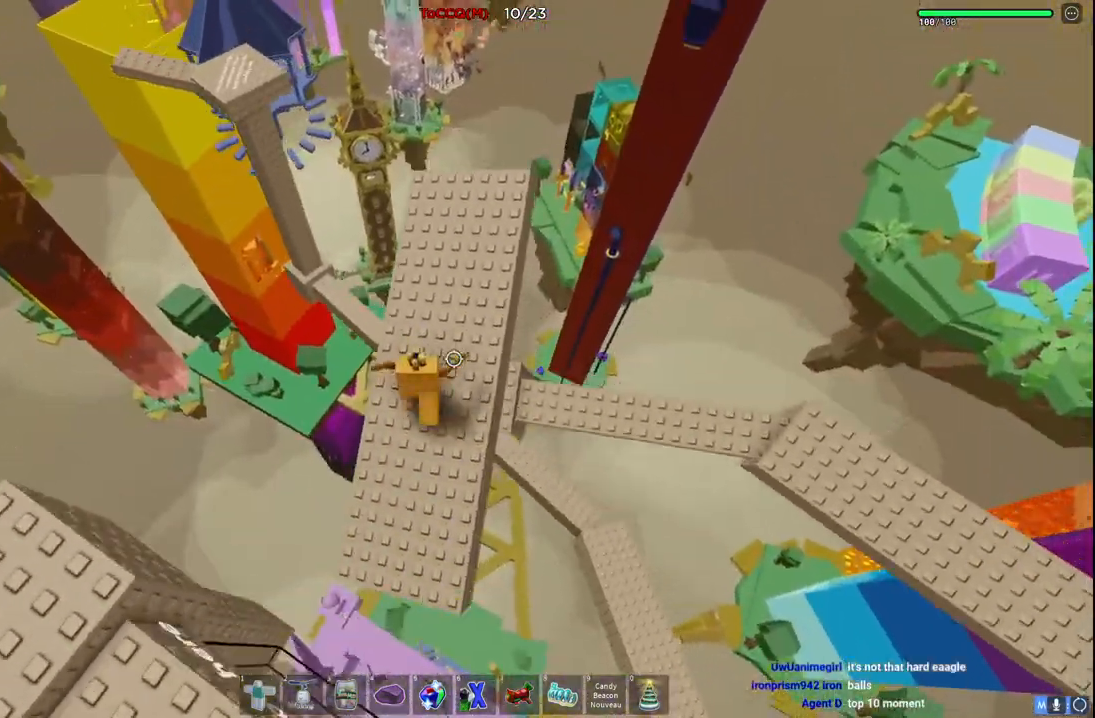
{"keys": ["w"], "events": [[234, "space", "down"], [467, "space", "up"]]}
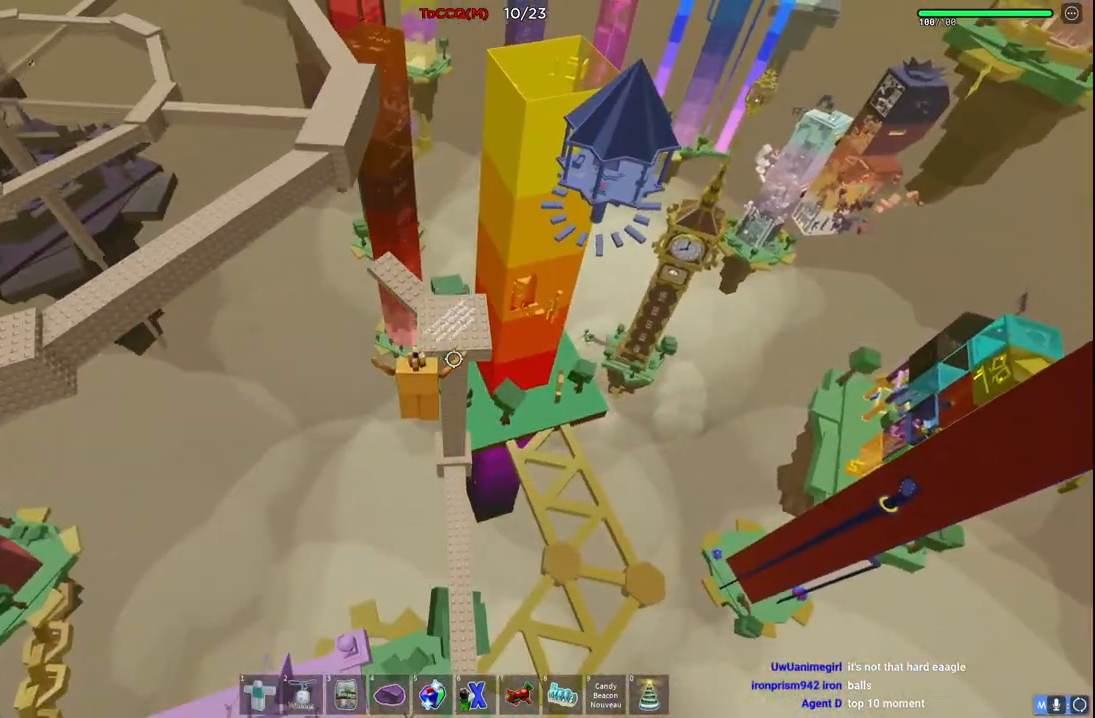
{"keys": ["w"], "events": []}
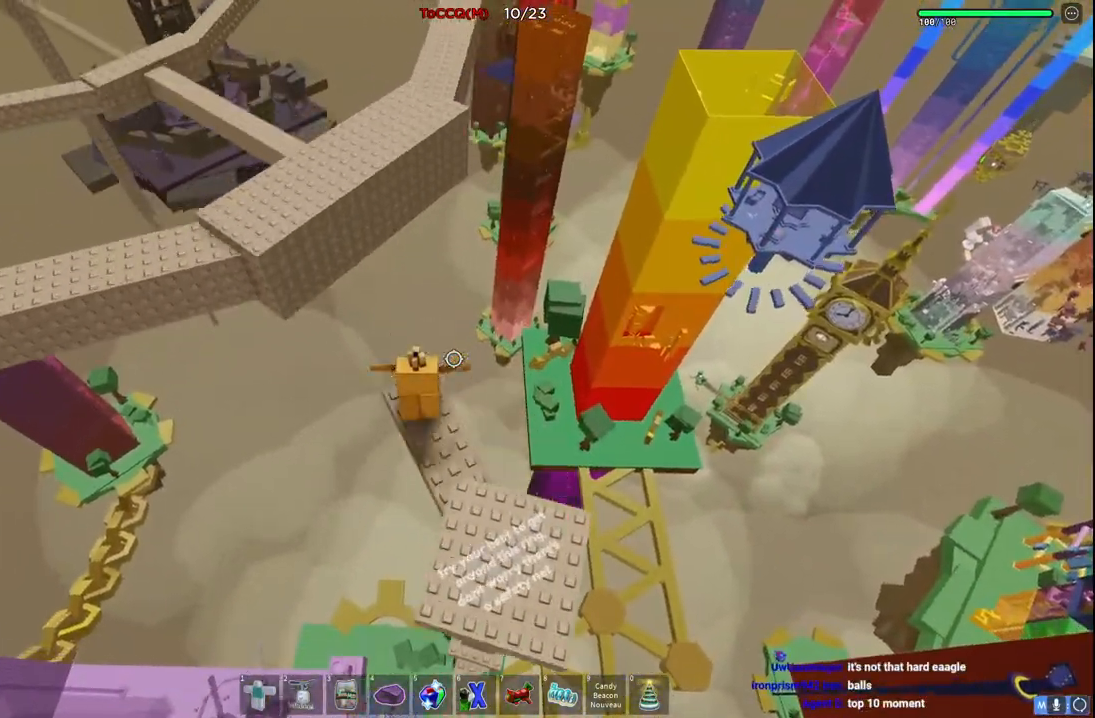
{"keys": ["space", "w"], "events": [[50, "space", "down"]]}
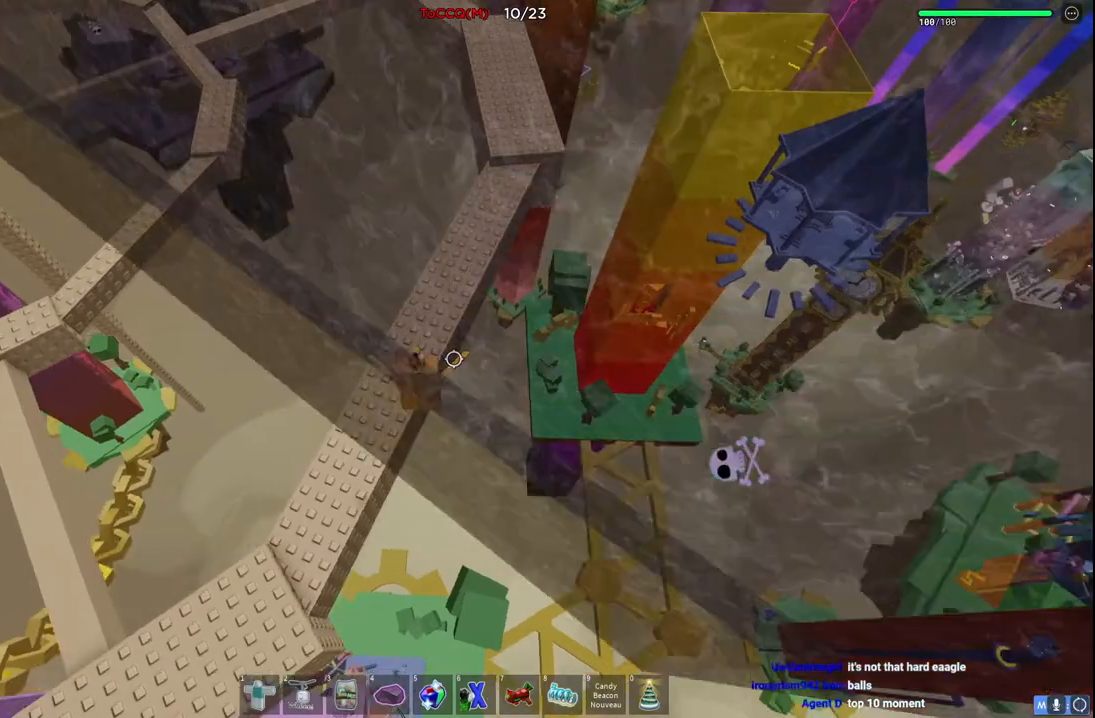
{"keys": ["space", "w"], "events": []}
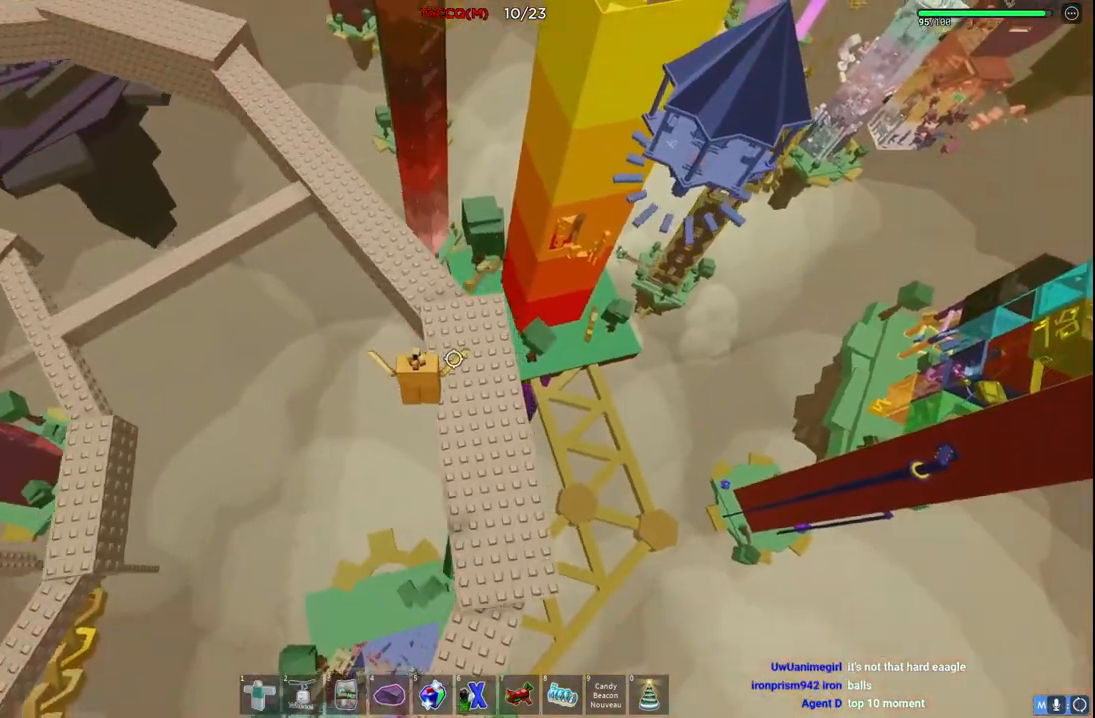
{"keys": ["space", "w"], "events": []}
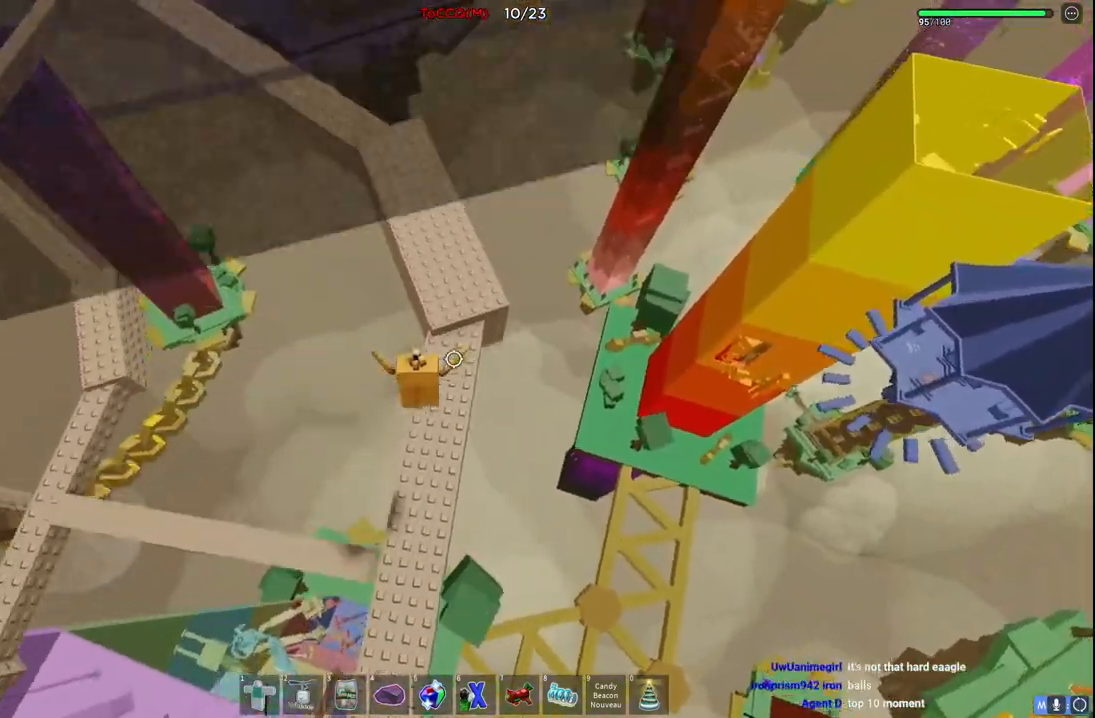
{"keys": ["space", "w"], "events": []}
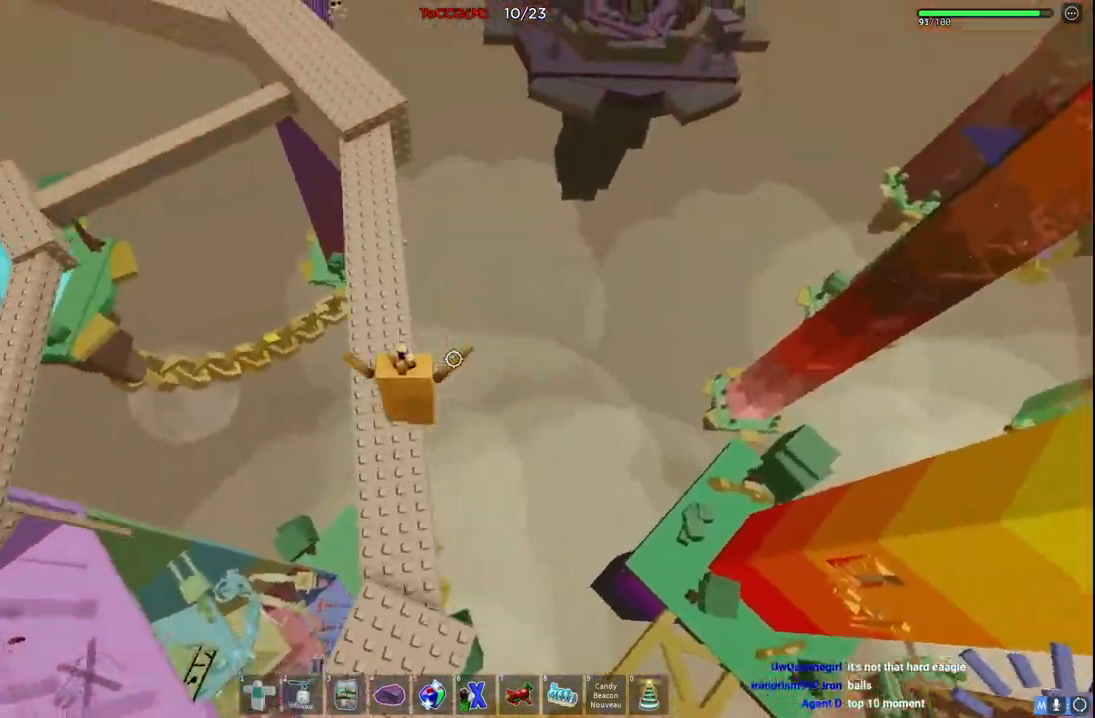
{"keys": ["space", "w"], "events": []}
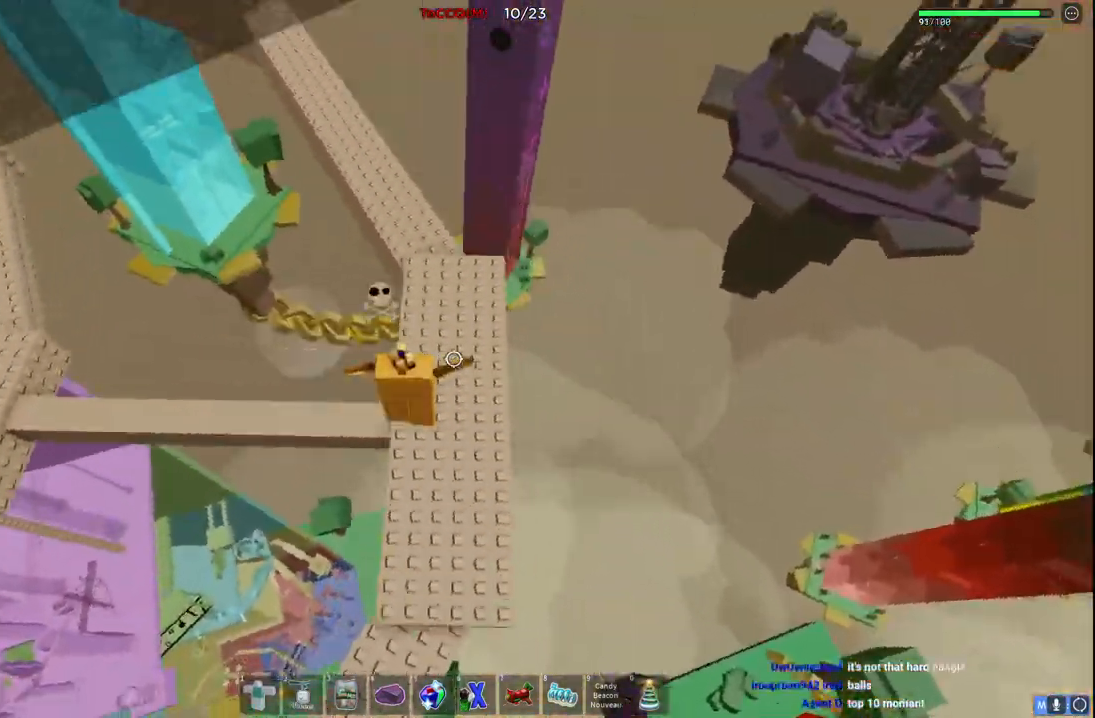
{"keys": ["space", "w"], "events": []}
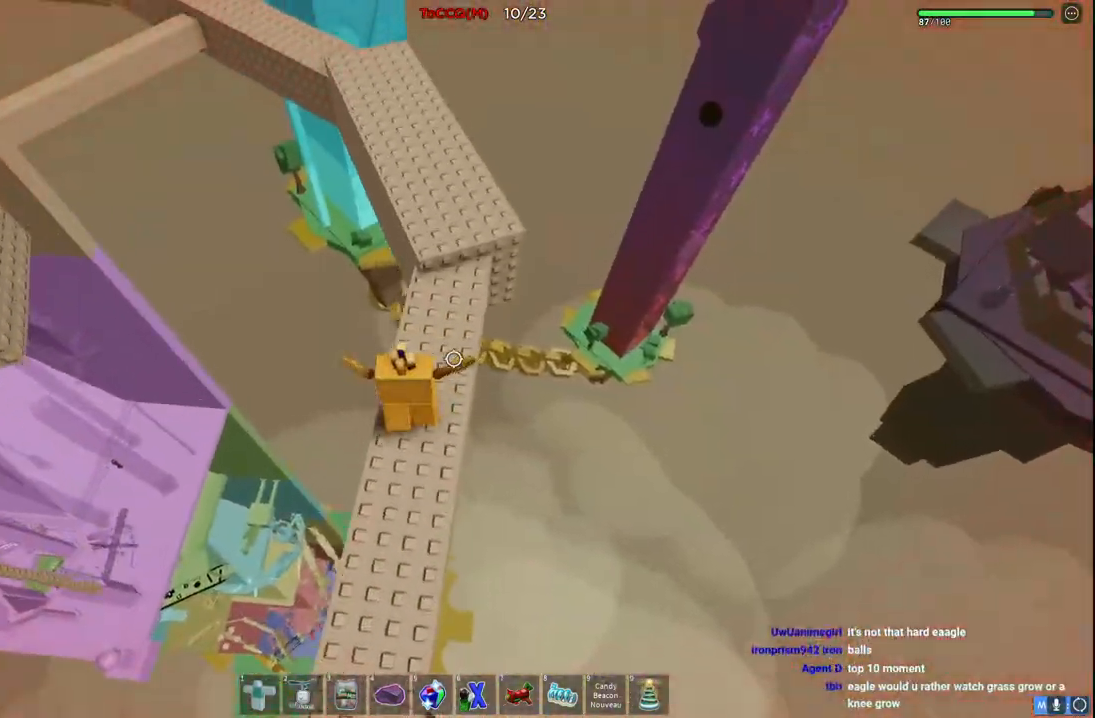
{"keys": ["space", "w"], "events": []}
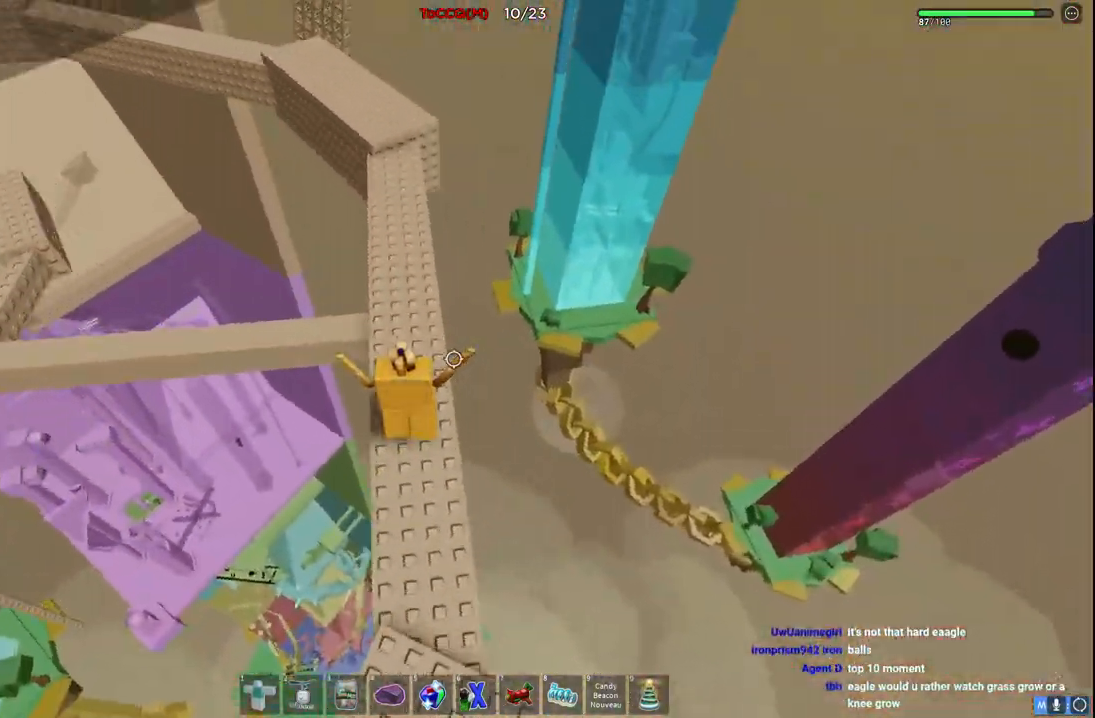
{"keys": ["space", "w"], "events": []}
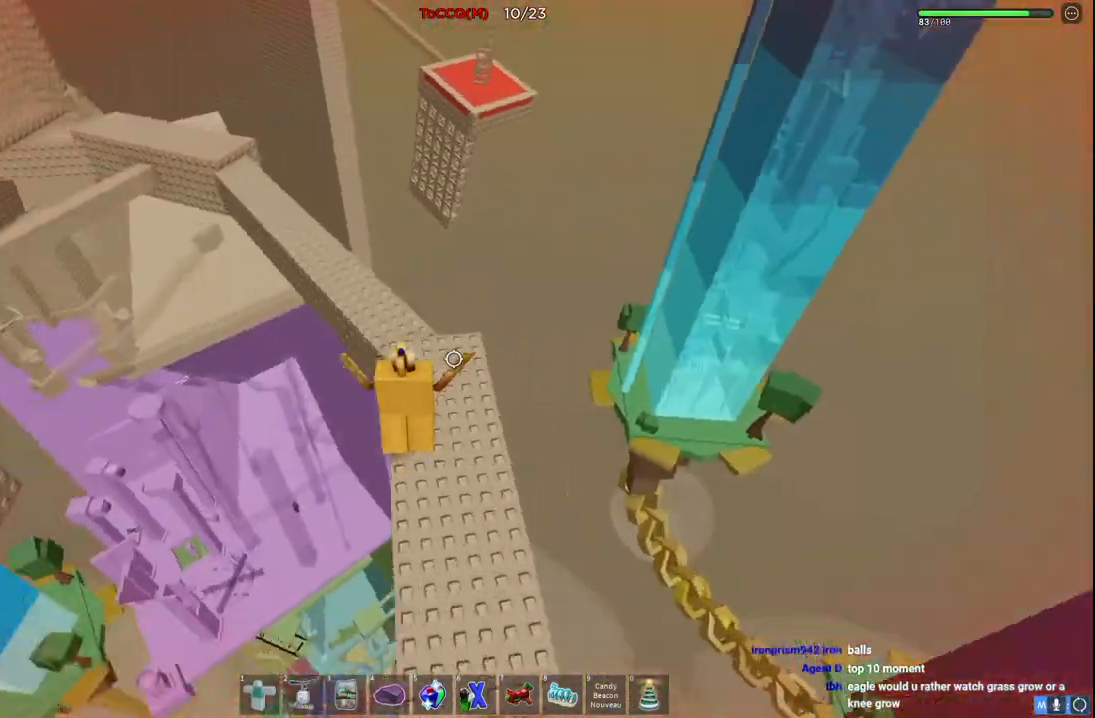
{"keys": ["space", "w"], "events": []}
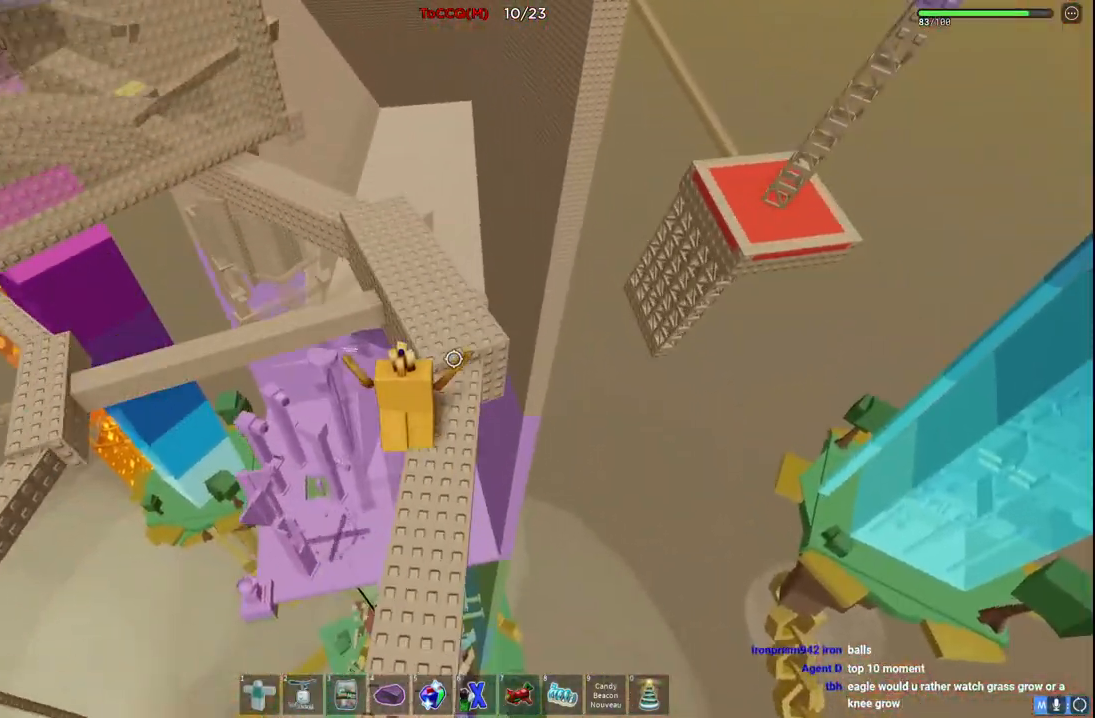
{"keys": ["space", "w"], "events": [[100, "space", "up"], [217, "space", "down"]]}
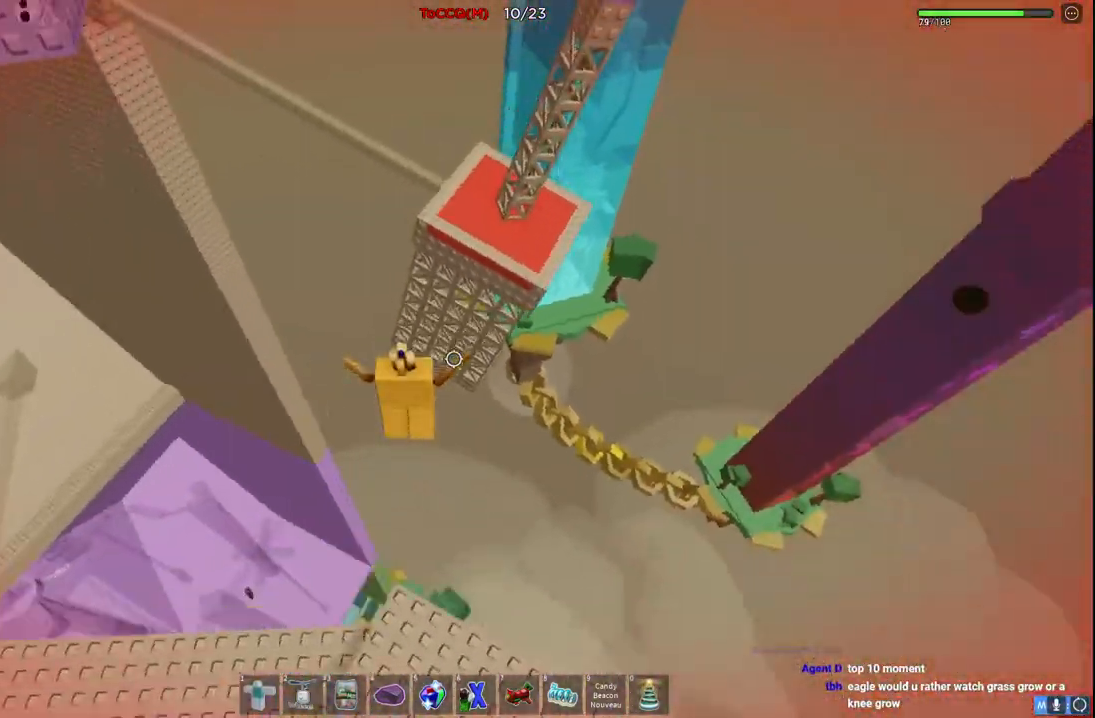
{"keys": ["w"], "events": [[17, "space", "up"]]}
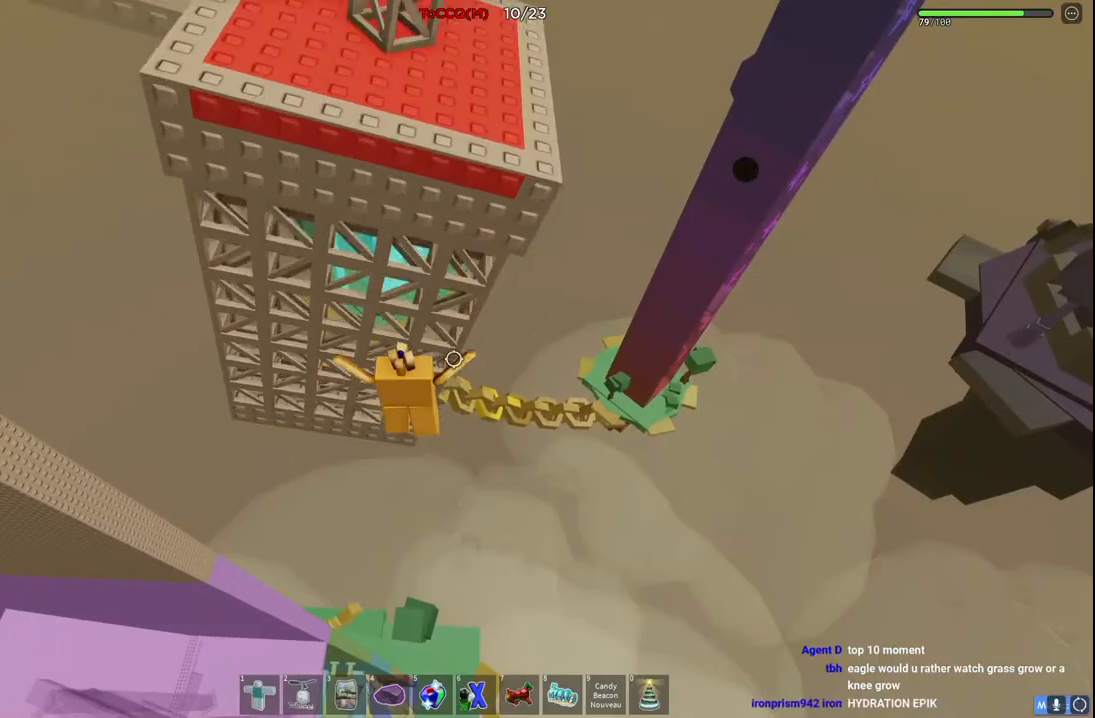
{"keys": [], "events": [[467, "w", "up"]]}
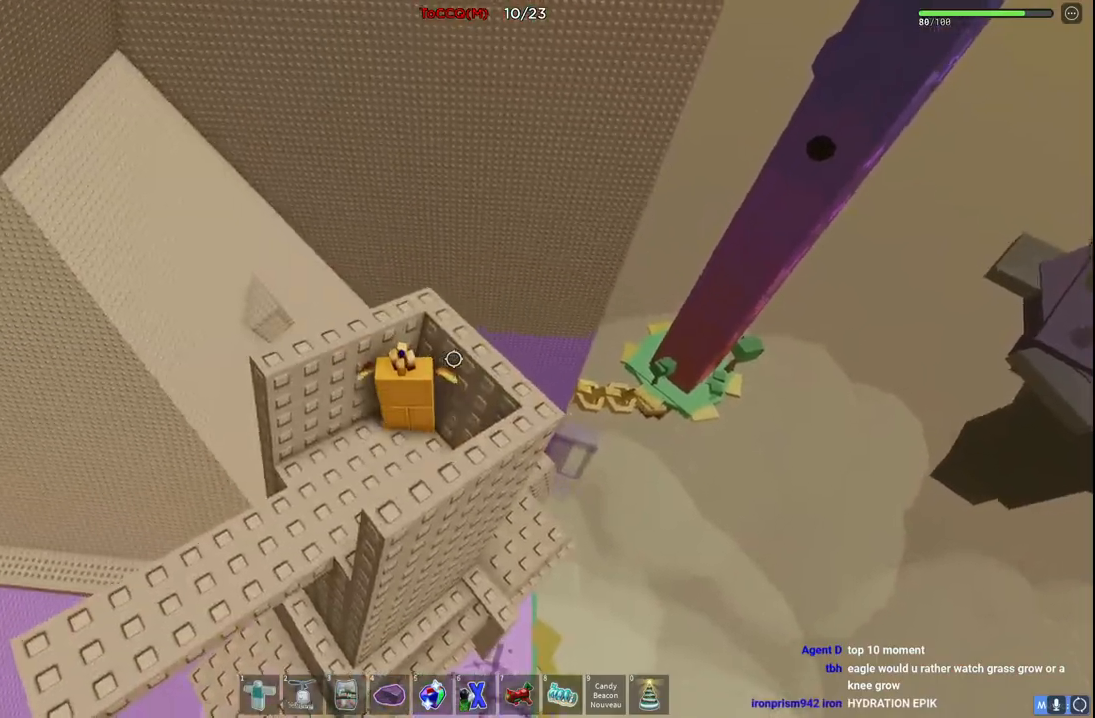
{"keys": ["d"], "events": [[167, "d", "down"]]}
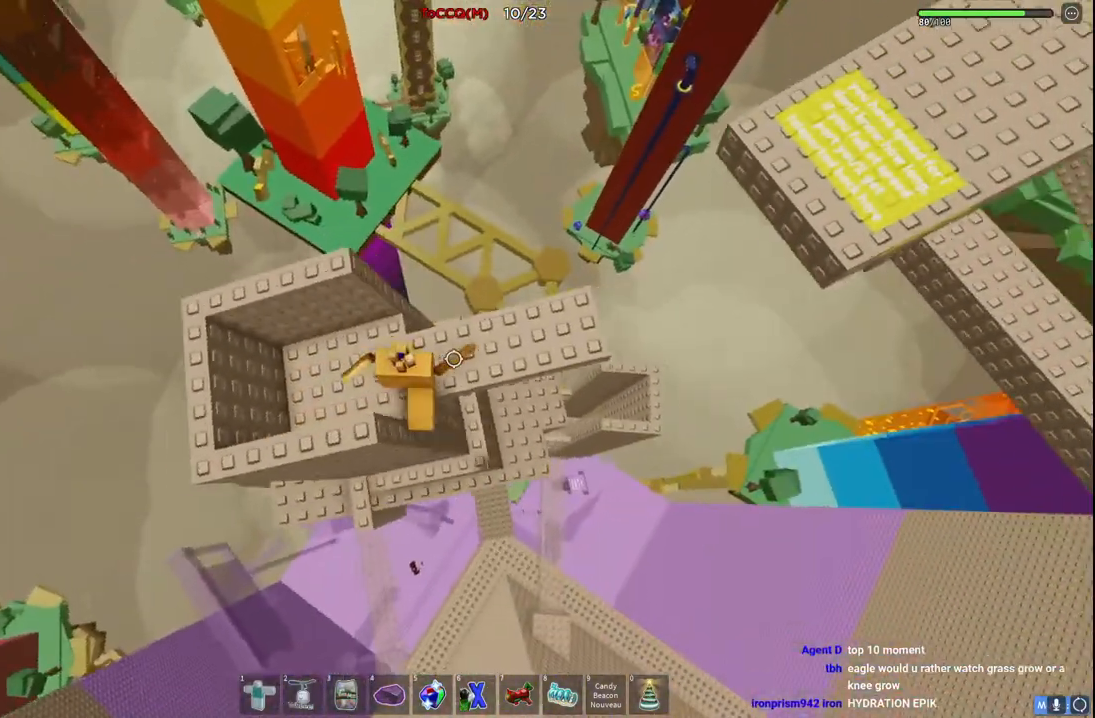
{"keys": ["space", "w"], "events": [[17, "w", "down"], [334, "d", "up"], [450, "space", "down"]]}
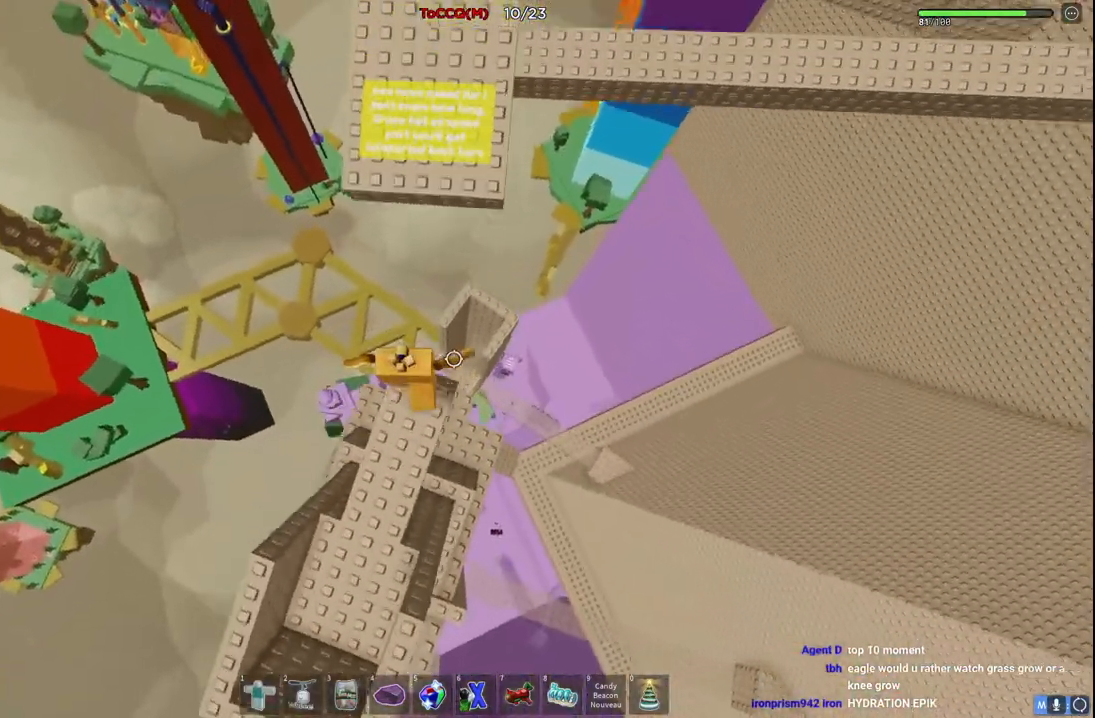
{"keys": ["w"], "events": [[167, "space", "up"]]}
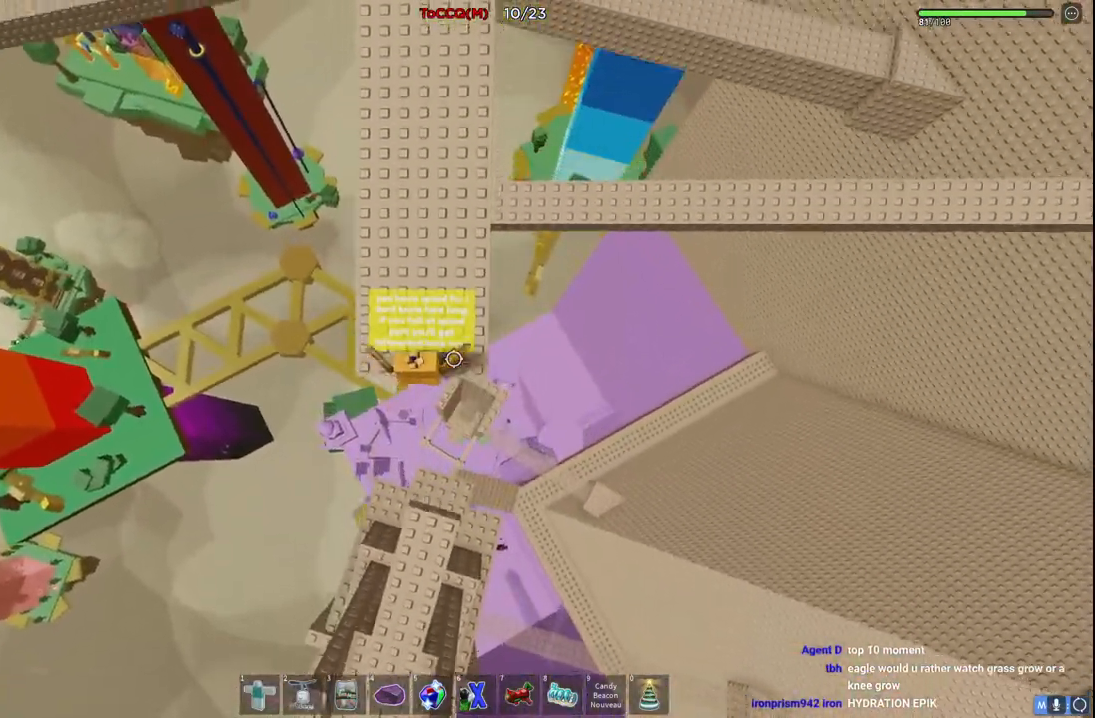
{"keys": ["w"], "events": []}